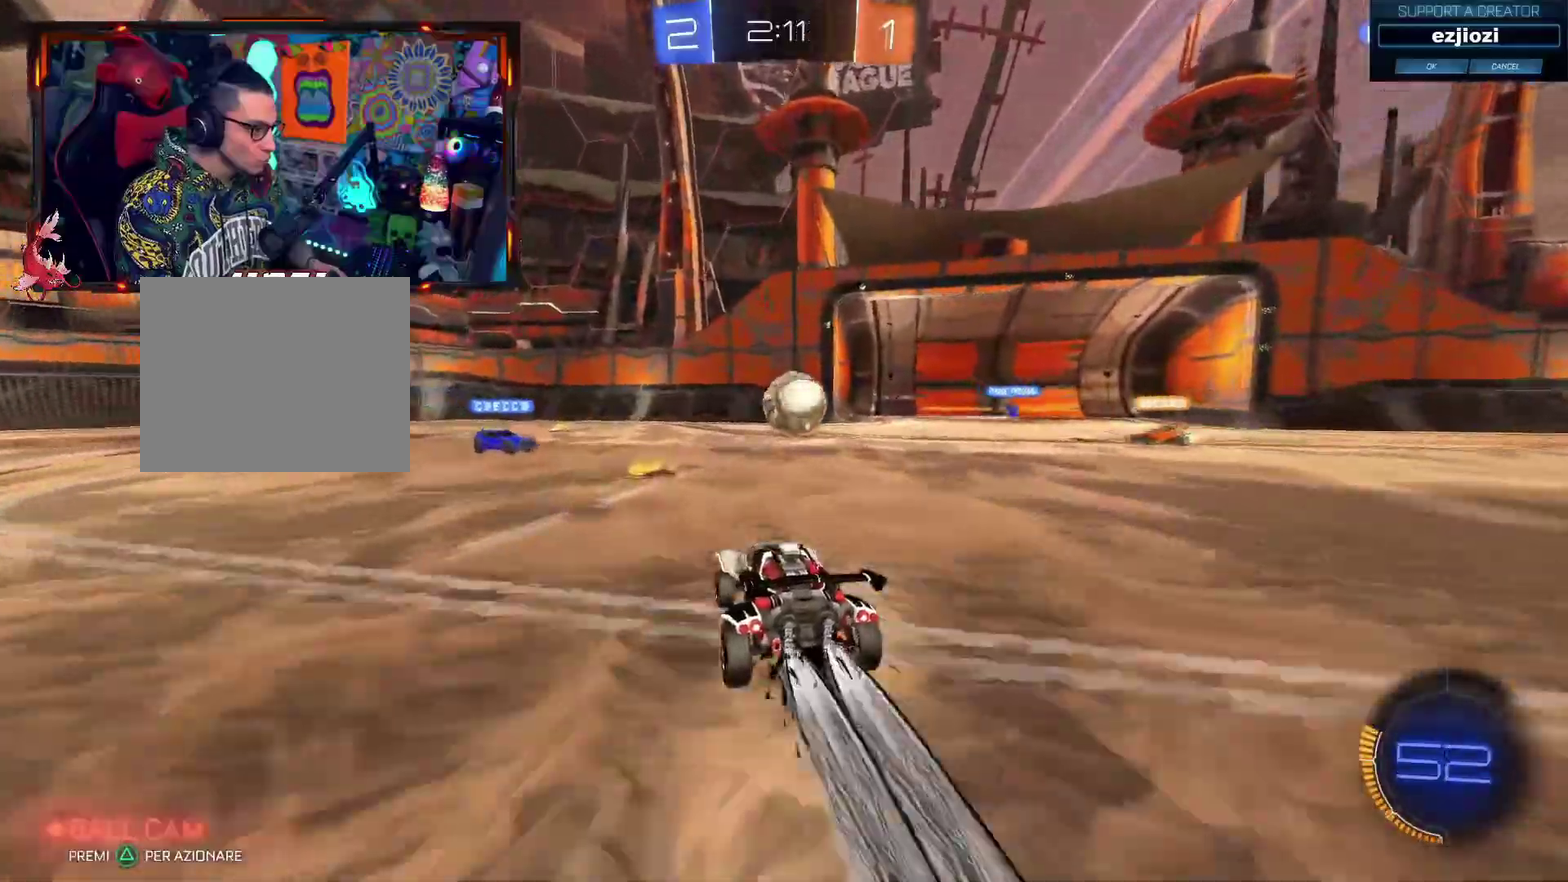
Gameplay with a controller (PlayStation layout); each line is a JSON object with the inputs held at the frame after it. "events" lists button and stick changes between this image and that frame as [ms after this image, input, new state], when the widget could be followed in between.
{"buttons": ["CROSS", "CIRCLE", "R2"], "left_stick": "right", "right_stick": "center", "events": [[167, "left_stick", "right"], [183, "CIRCLE", "up"], [183, "CROSS", "up"], [250, "CIRCLE", "down"], [250, "CROSS", "down"]]}
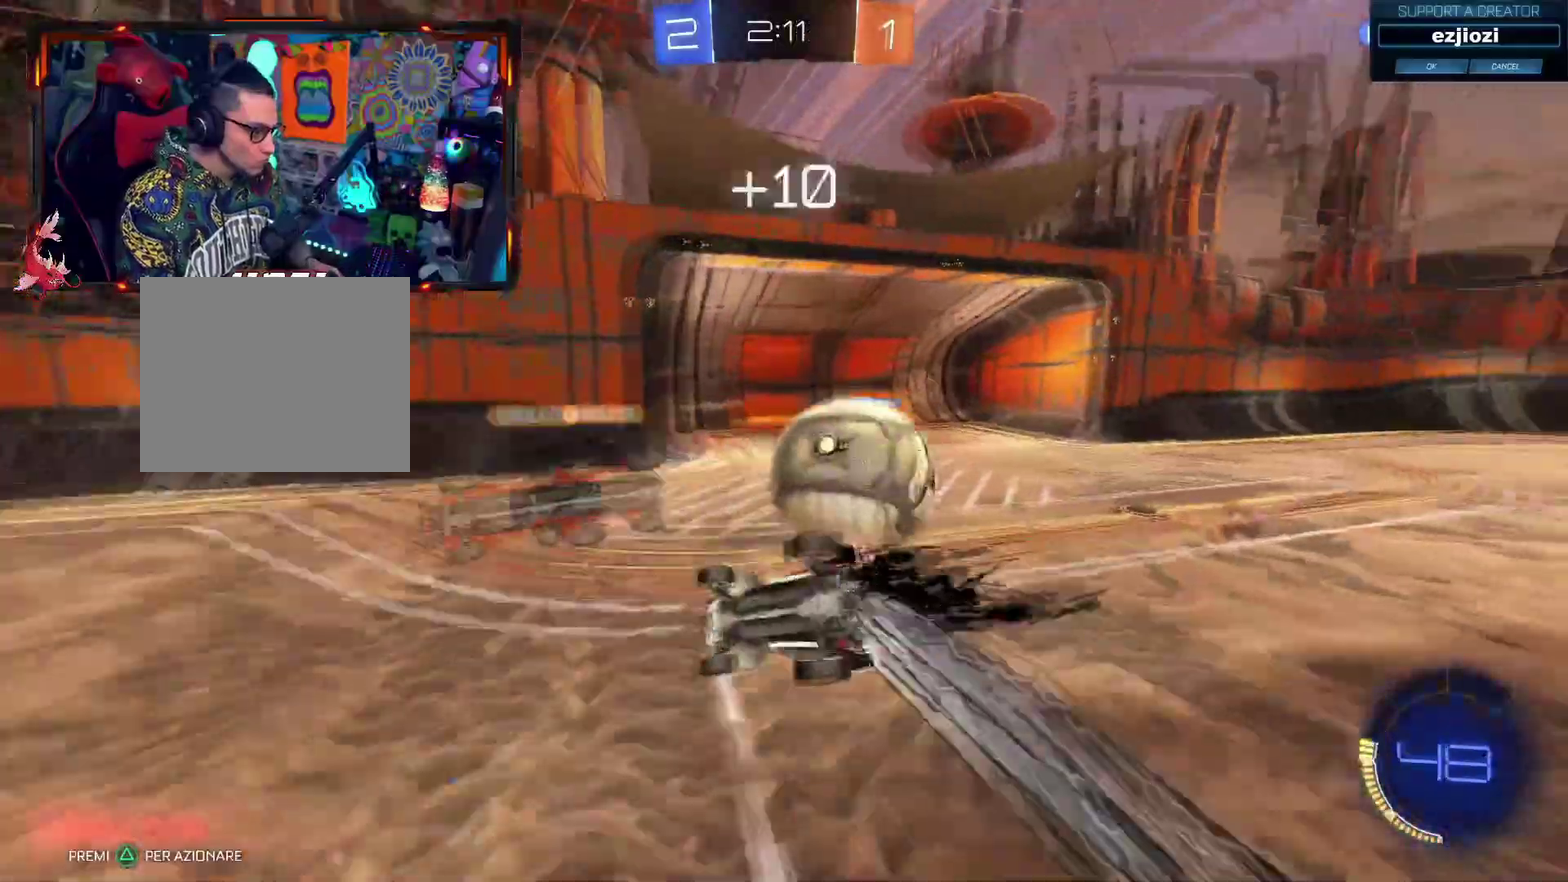
{"buttons": [], "left_stick": "center", "right_stick": "center", "events": [[100, "CROSS", "up"], [117, "CIRCLE", "up"], [117, "left_stick", "center"], [217, "R2", "up"]]}
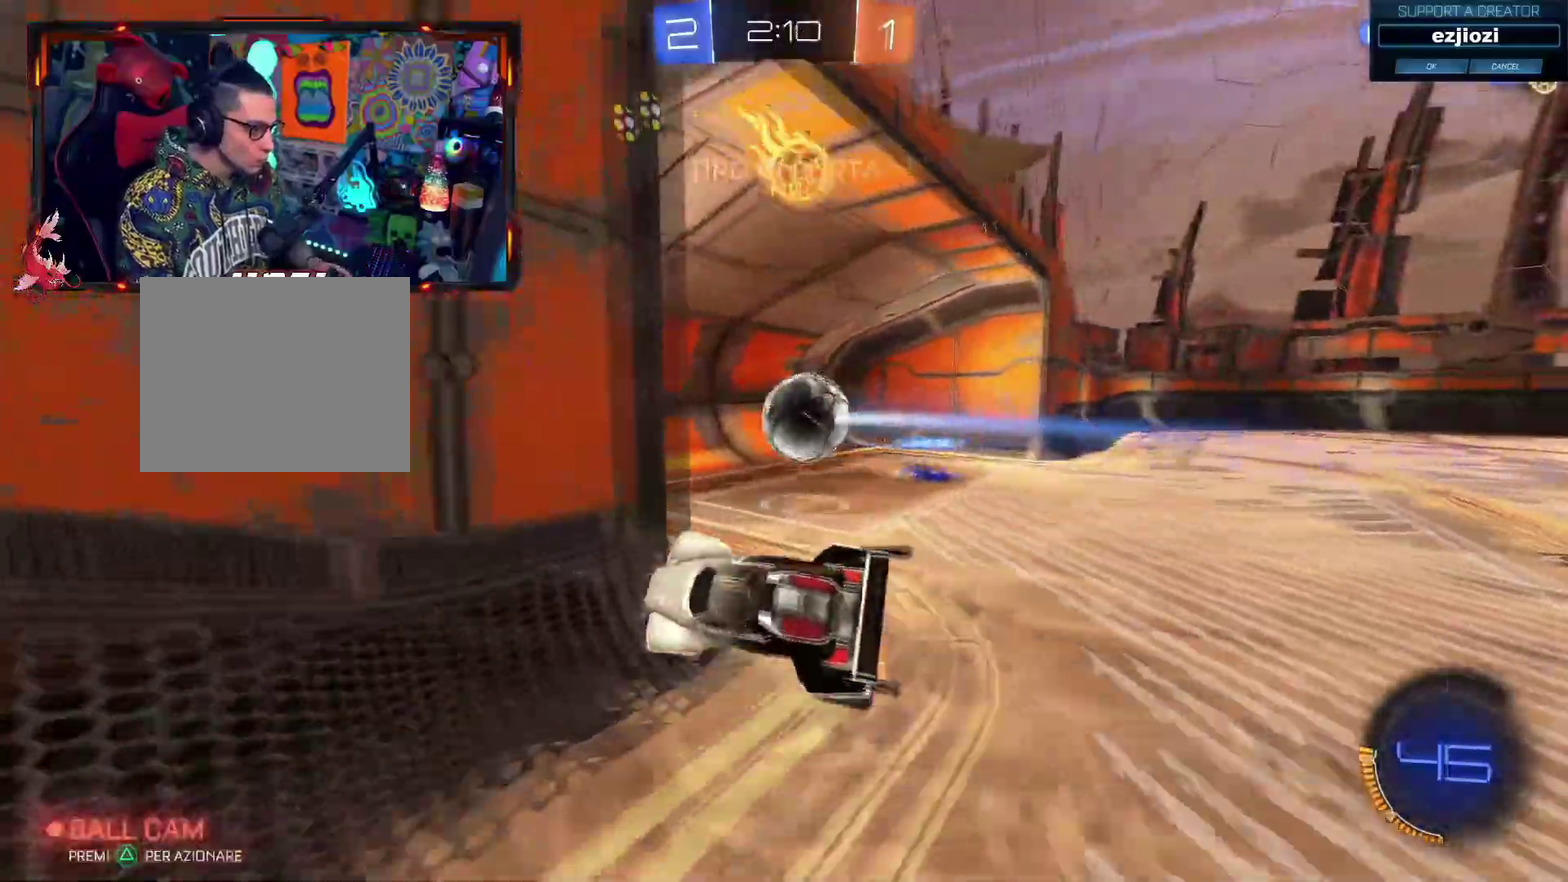
{"buttons": [], "left_stick": "center", "right_stick": "center", "events": []}
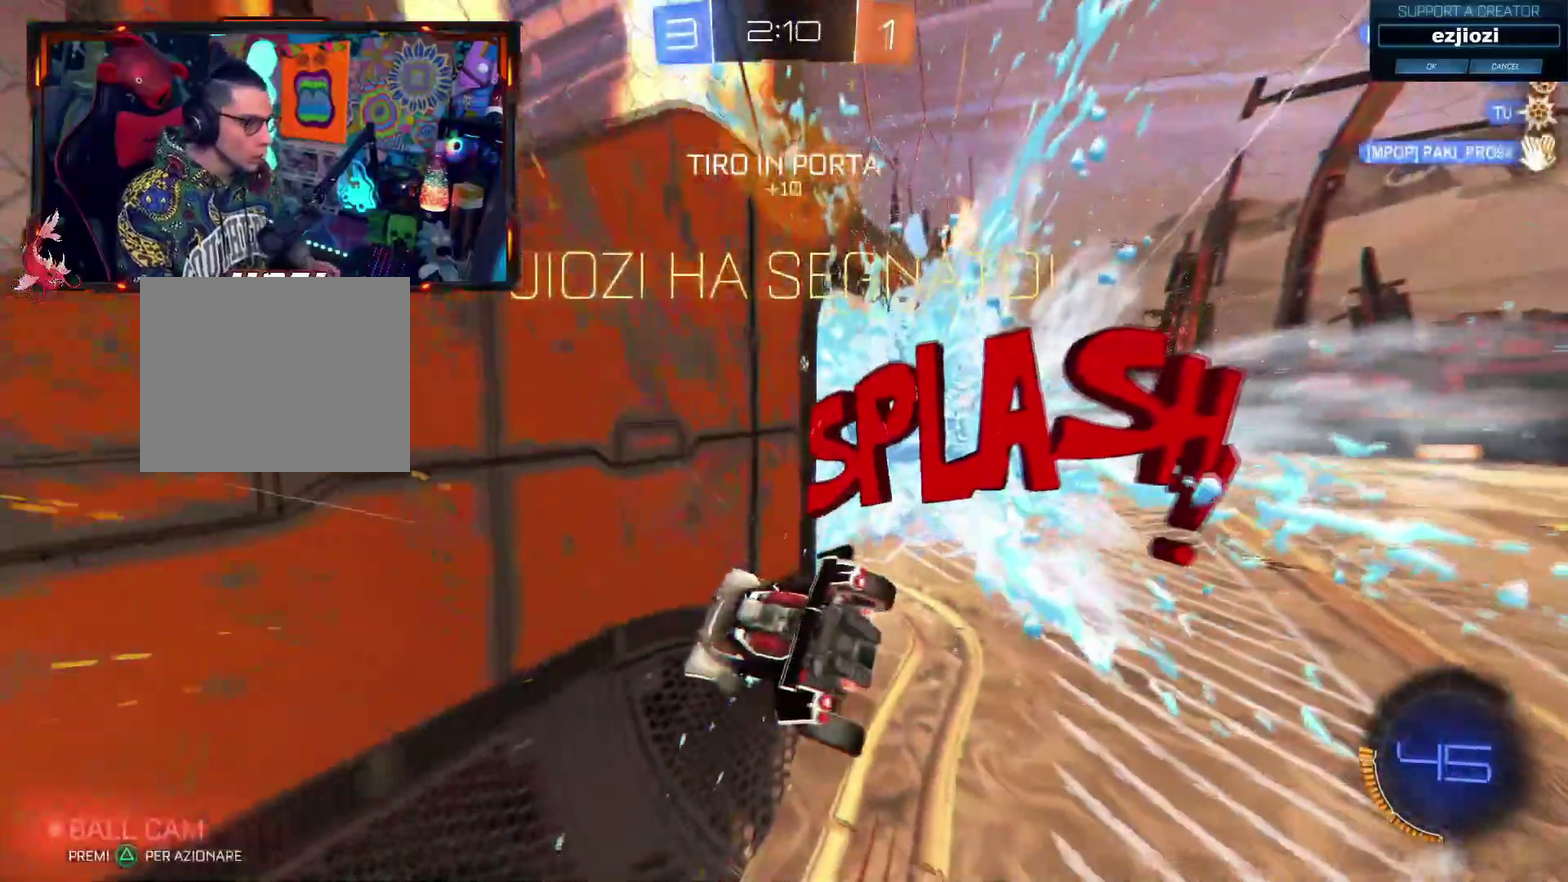
{"buttons": [], "left_stick": "center", "right_stick": "center", "events": []}
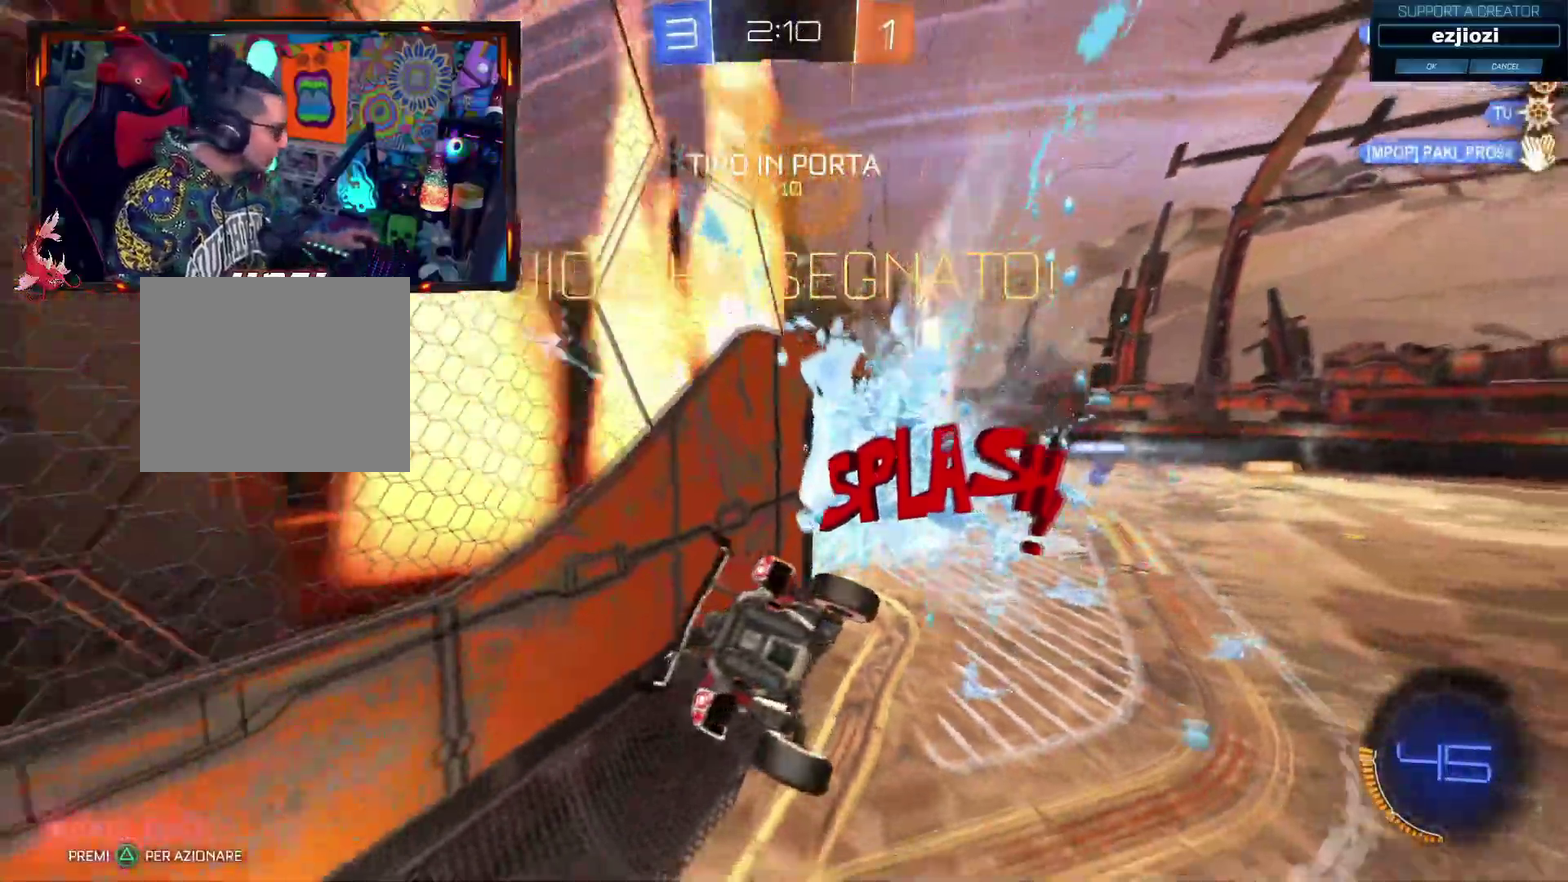
{"buttons": [], "left_stick": "center", "right_stick": "center", "events": []}
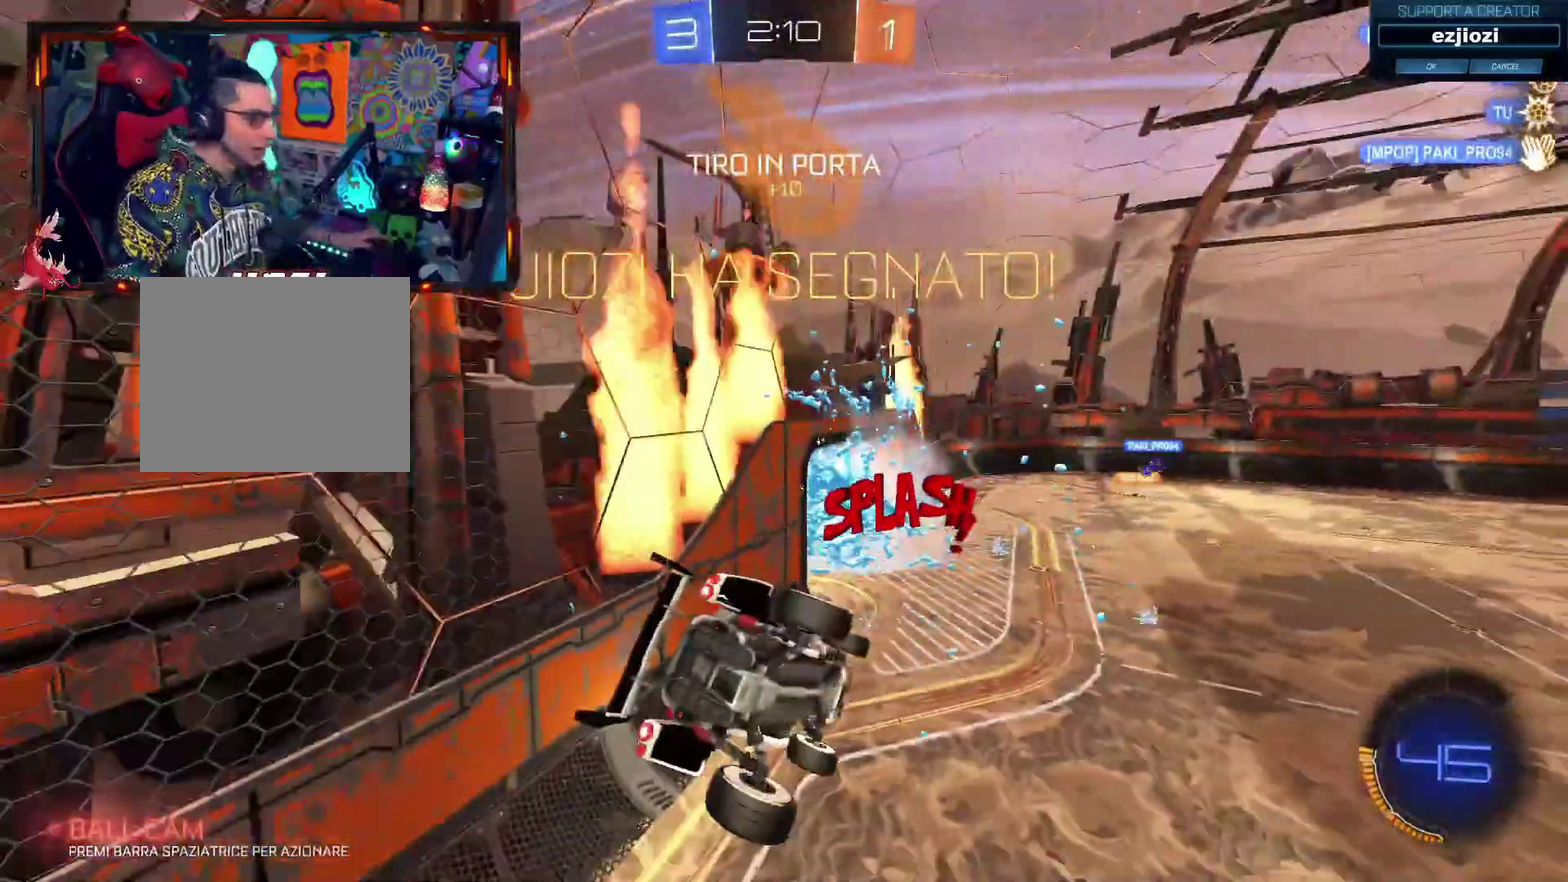
{"buttons": ["R2"], "left_stick": "left", "right_stick": "center", "events": [[284, "R2", "down"], [284, "left_stick", "left"]]}
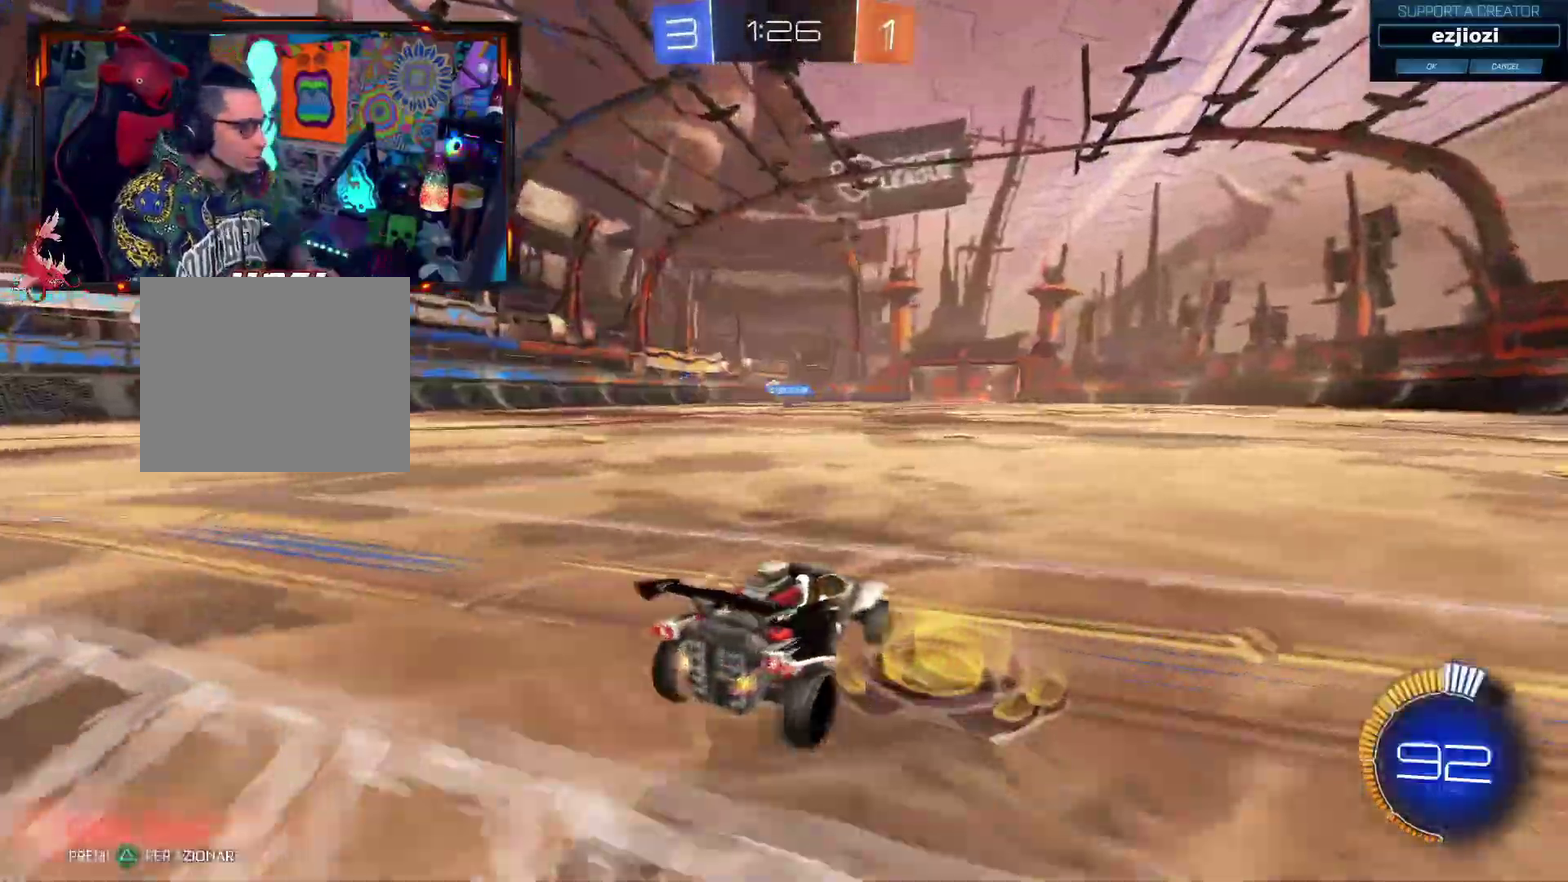
{"buttons": ["R2"], "left_stick": "left", "right_stick": "center", "events": [[200, "left_stick", "center"], [434, "left_stick", "left"]]}
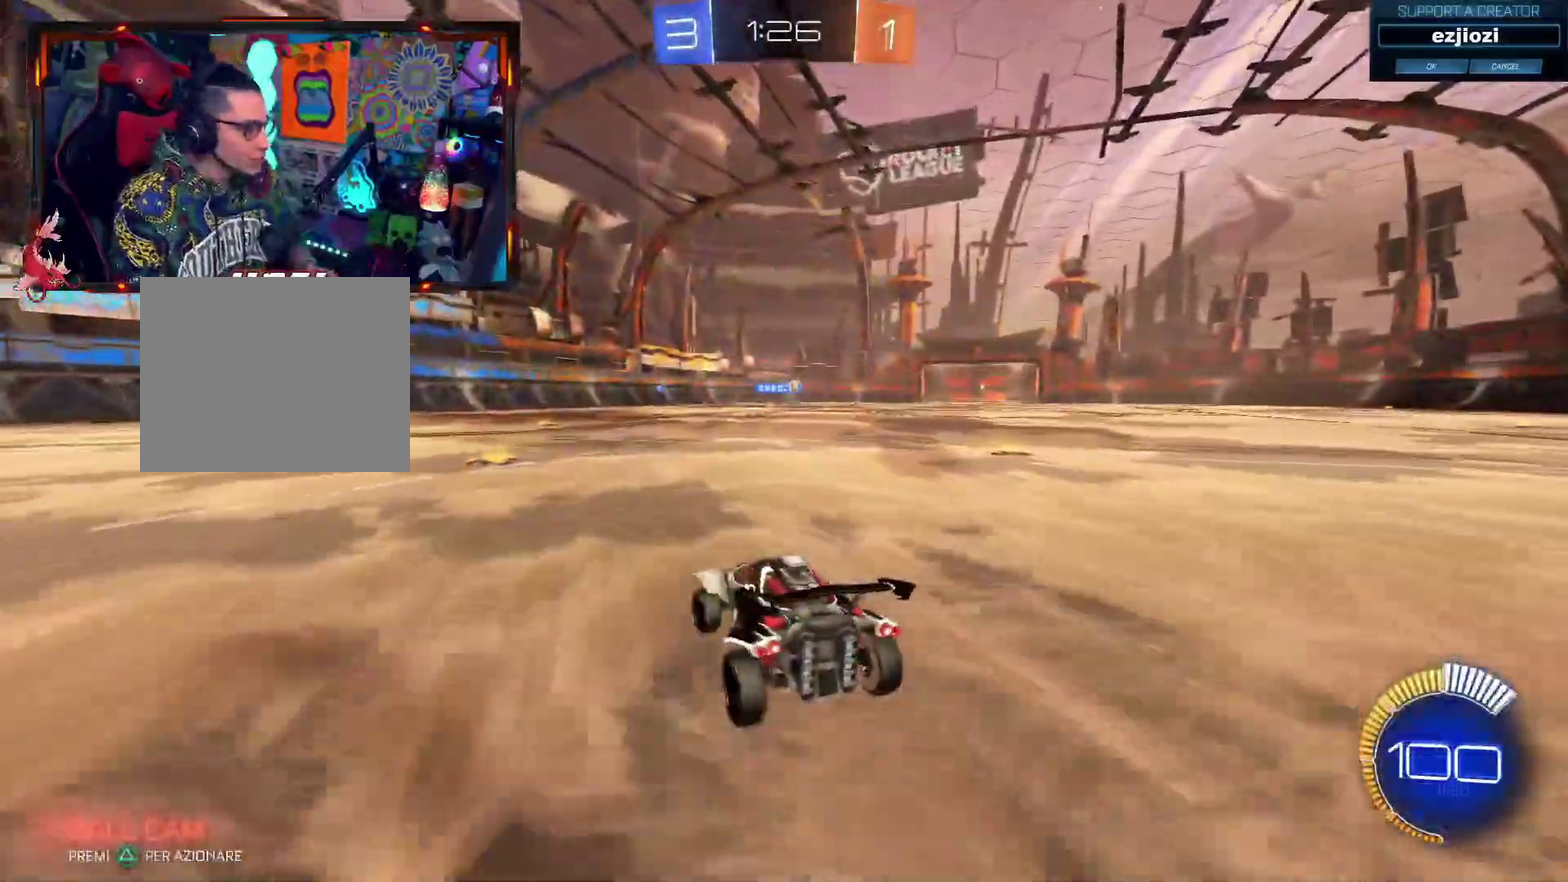
{"buttons": ["R2"], "left_stick": "center", "right_stick": "center", "events": [[34, "left_stick", "center"]]}
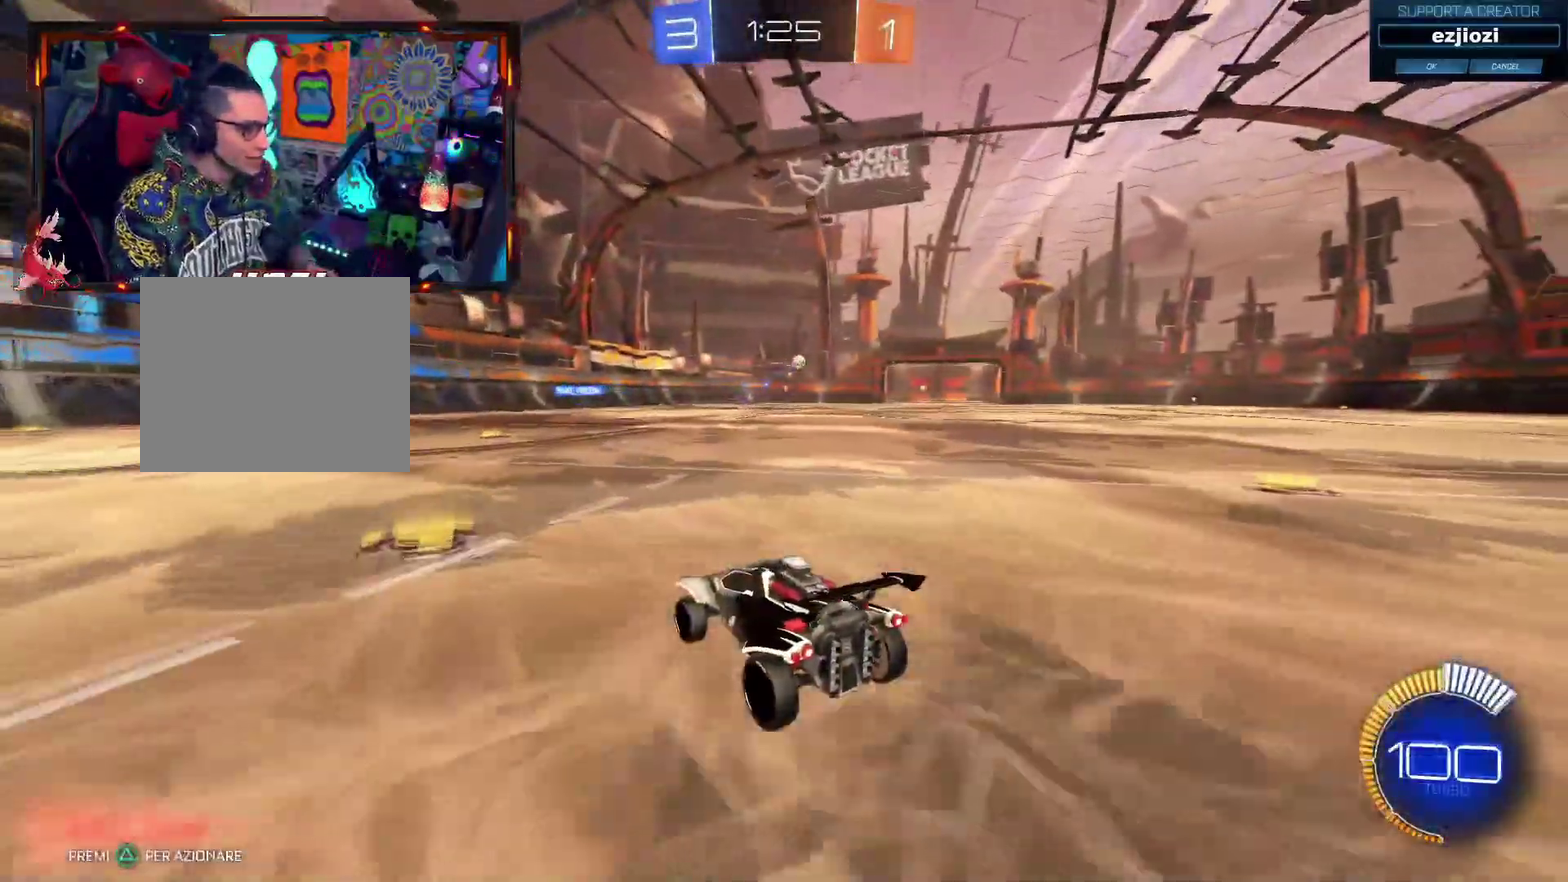
{"buttons": ["R2"], "left_stick": "right", "right_stick": "center", "events": [[133, "left_stick", "right"], [417, "left_stick", "center"], [467, "left_stick", "right"]]}
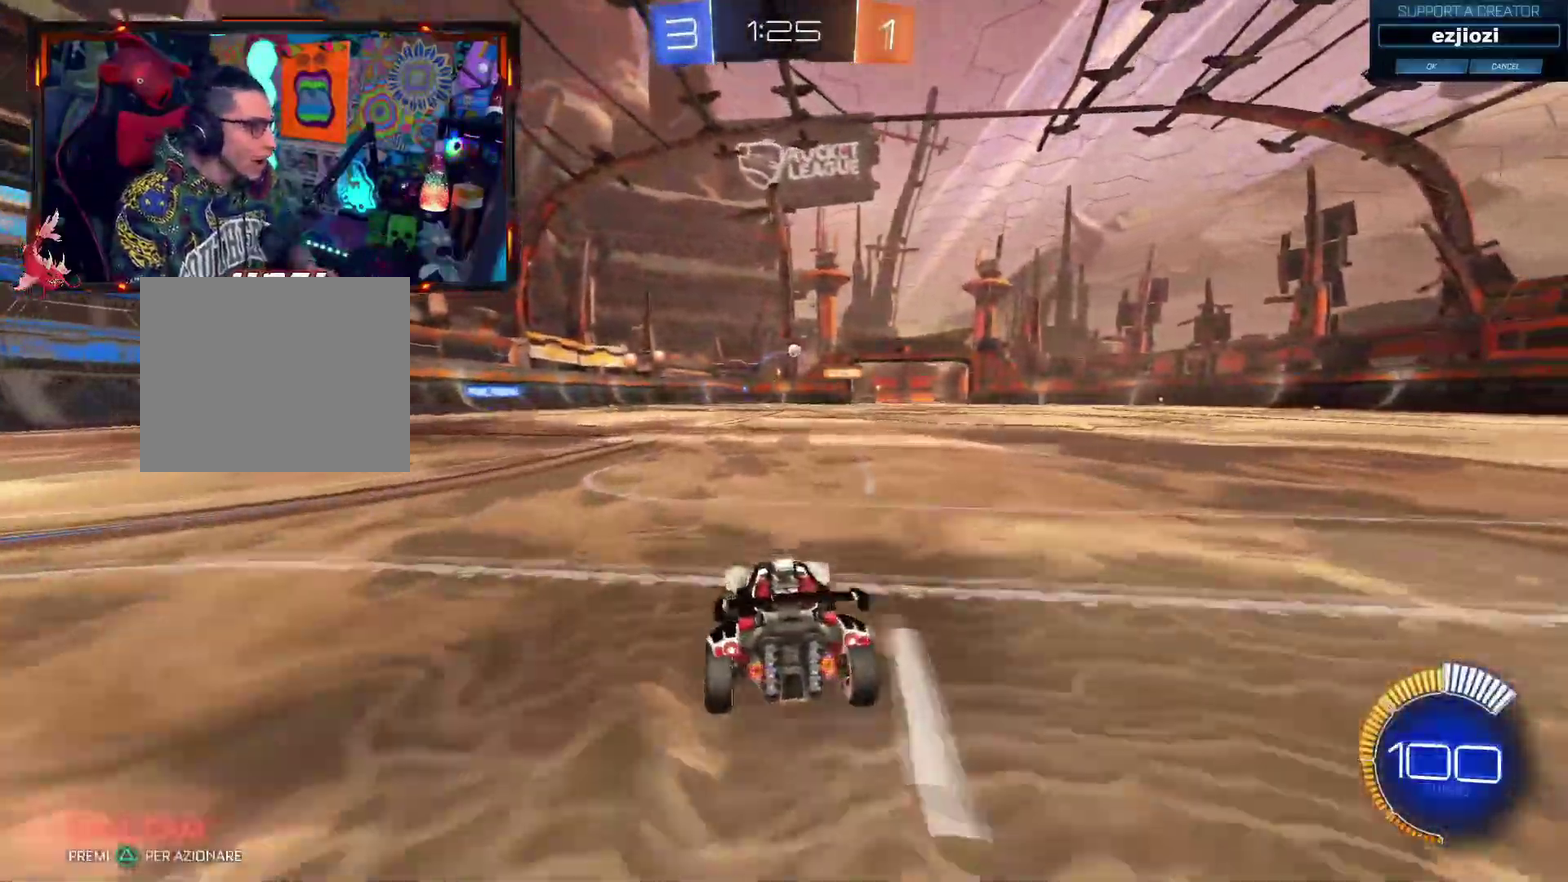
{"buttons": ["R2"], "left_stick": "center", "right_stick": "center", "events": [[134, "left_stick", "center"]]}
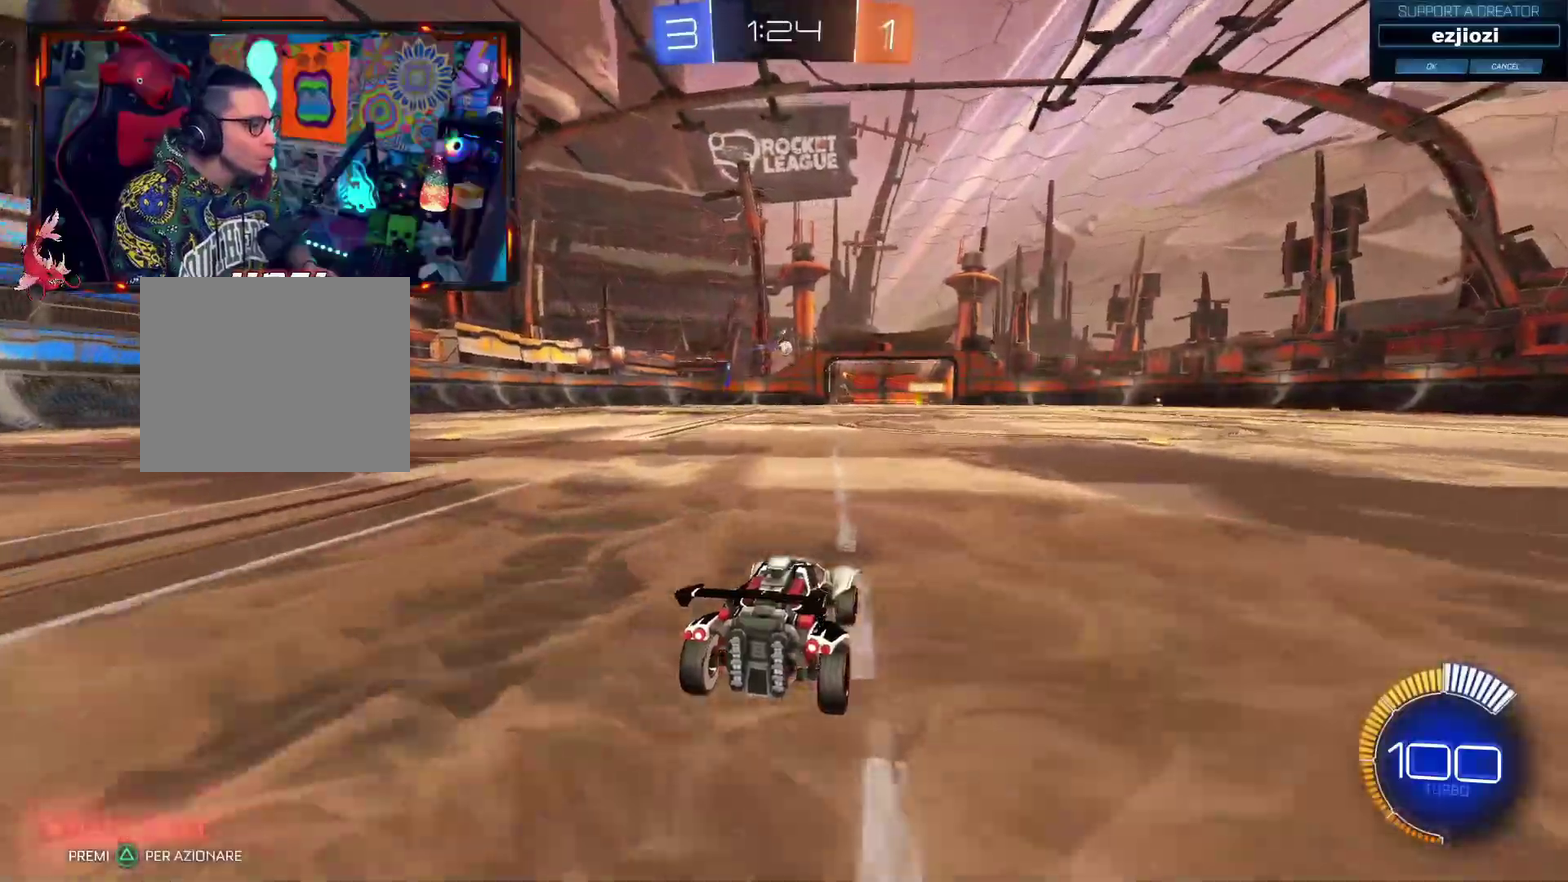
{"buttons": ["R2"], "left_stick": "center", "right_stick": "center", "events": []}
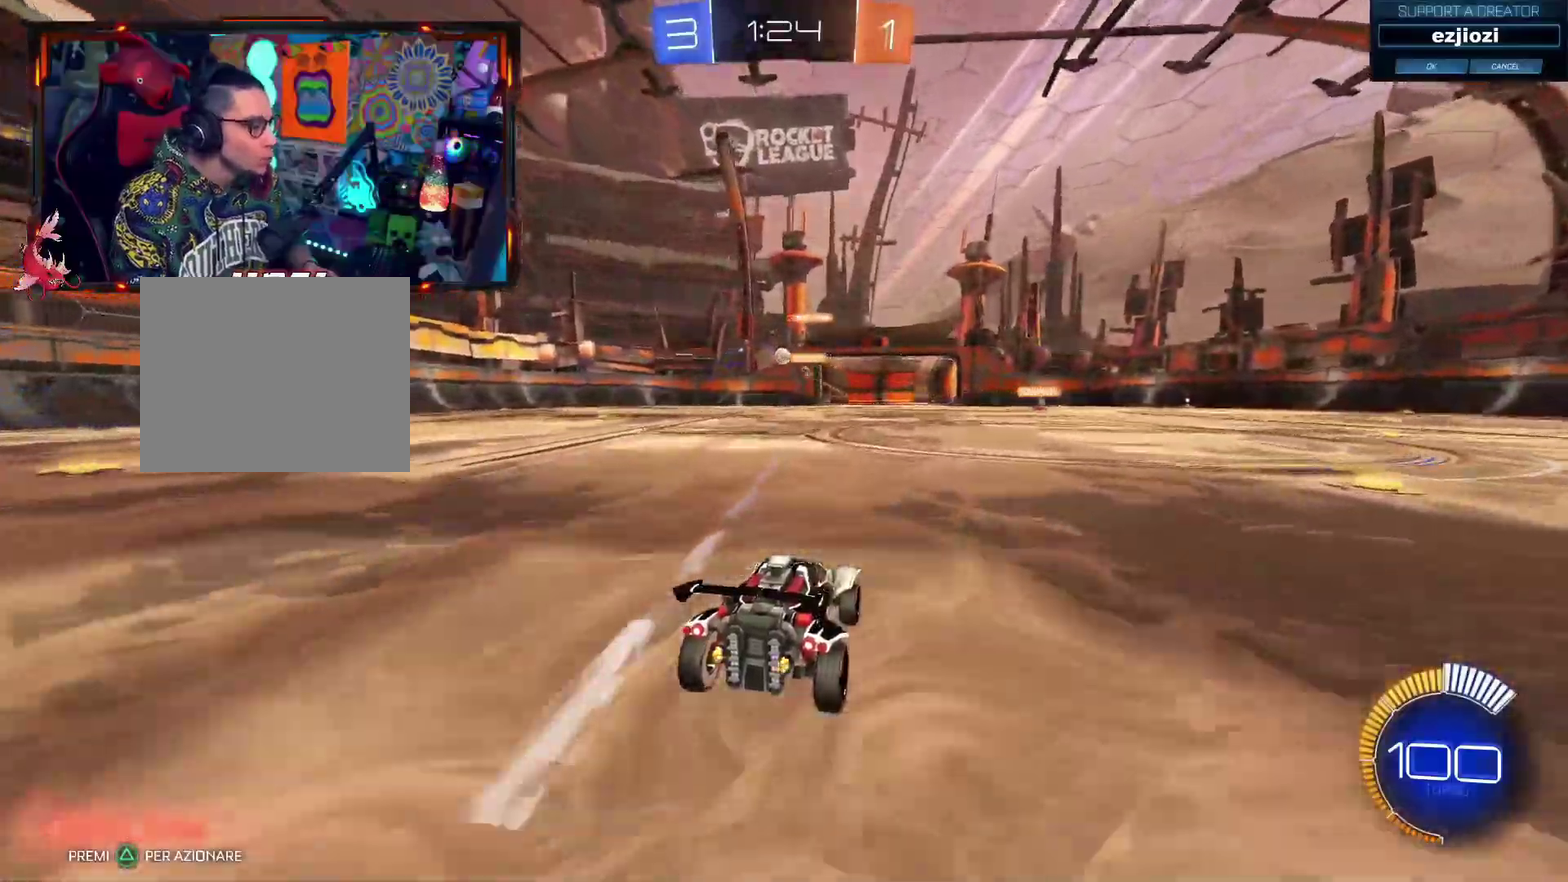
{"buttons": [], "left_stick": "center", "right_stick": "center", "events": [[134, "left_stick", "left"], [317, "left_stick", "center"], [501, "R2", "up"]]}
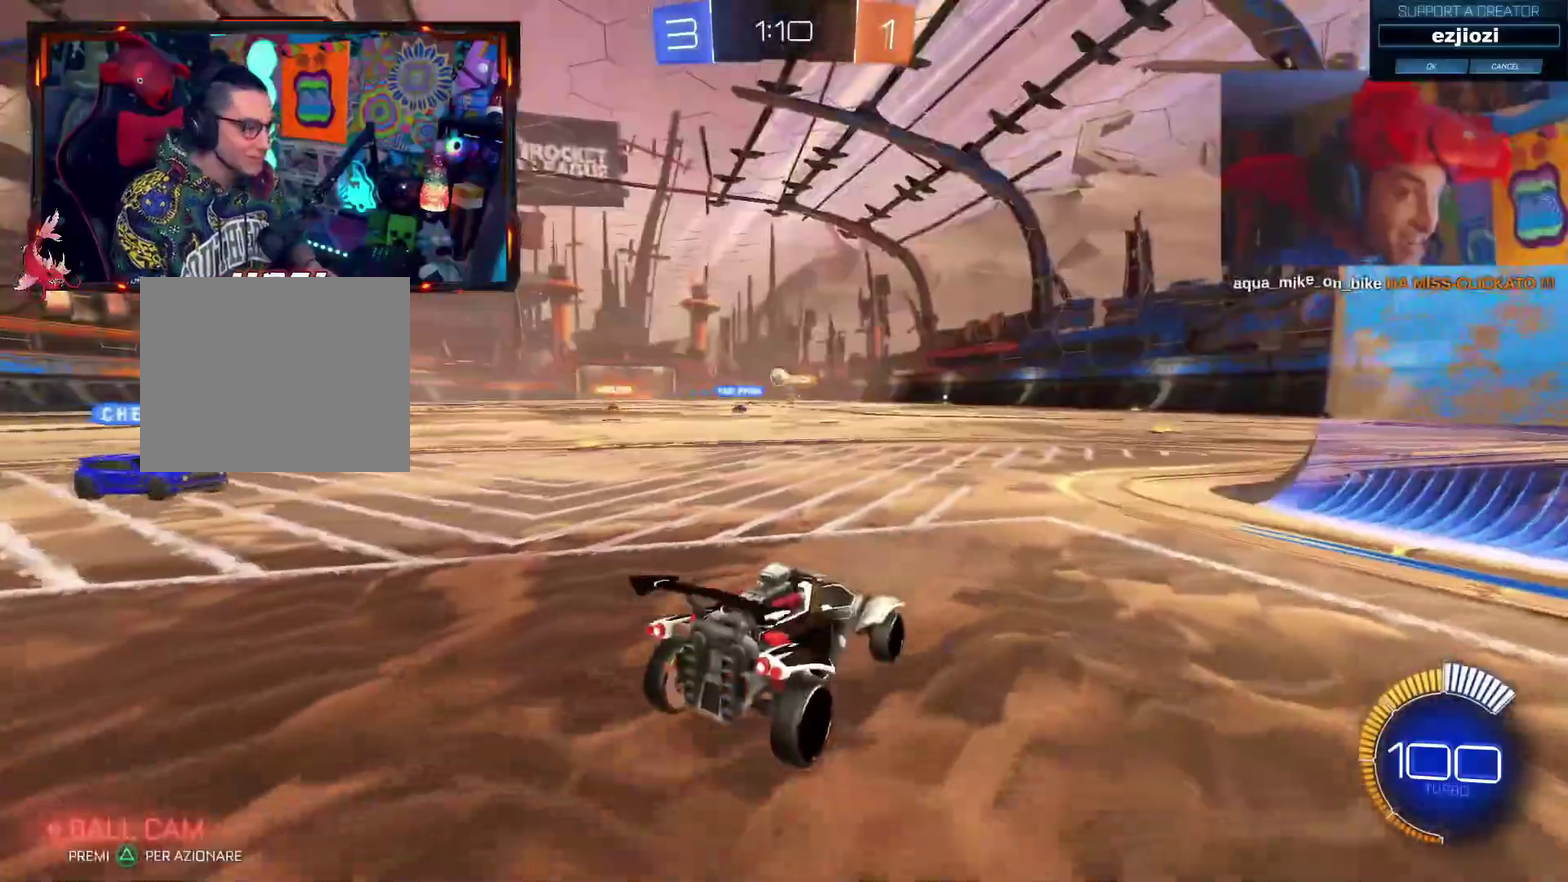
{"buttons": ["R2"], "left_stick": "left", "right_stick": "center", "events": [[83, "left_stick", "down-left"], [167, "R2", "down"], [217, "left_stick", "left"]]}
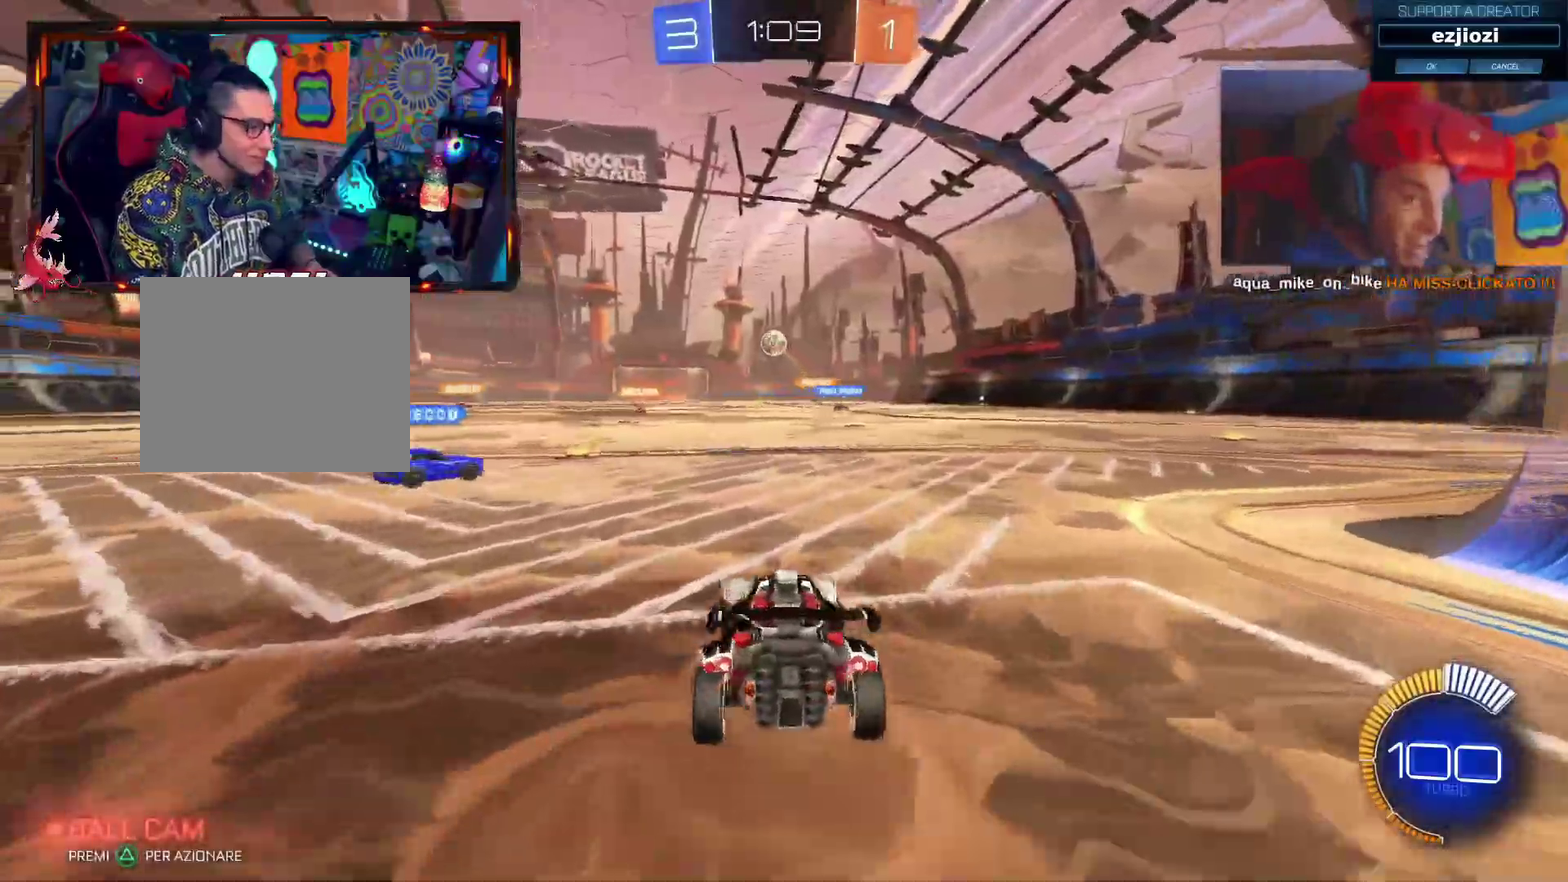
{"buttons": ["CROSS", "CIRCLE", "R2"], "left_stick": "center", "right_stick": "center", "events": [[217, "CIRCLE", "down"], [217, "left_stick", "center"], [284, "CROSS", "down"]]}
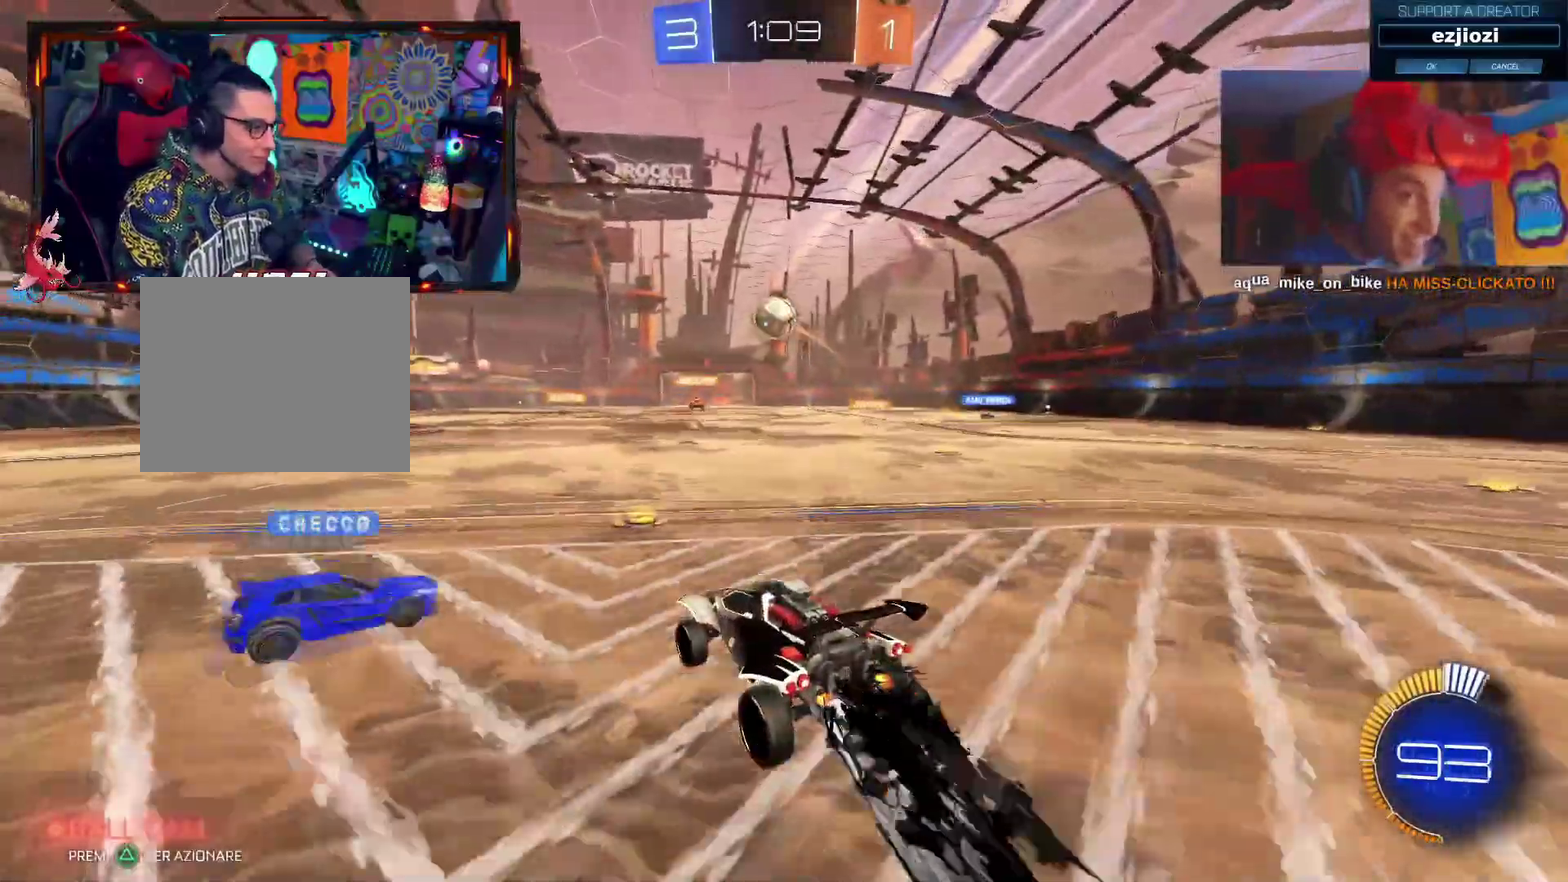
{"buttons": ["CROSS", "CIRCLE", "R2"], "left_stick": "center", "right_stick": "center", "events": [[33, "left_stick", "down"], [500, "left_stick", "center"]]}